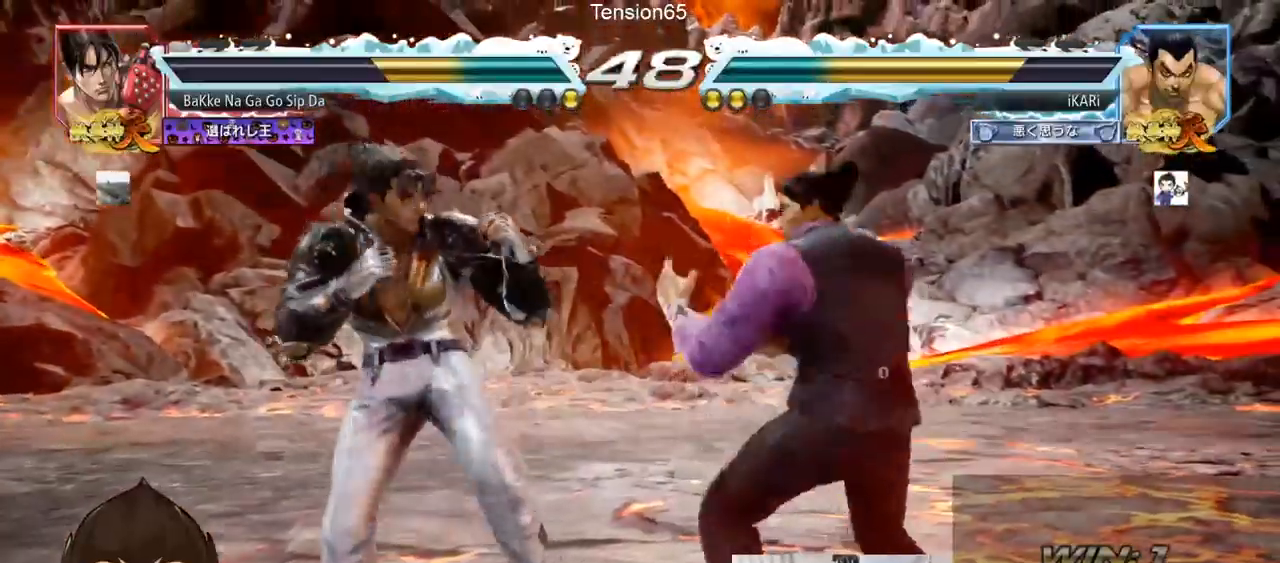
Gameplay with a controller (arcade stick); each line is a JSON object with the inputs held at the frame after it. "events" lists button and stick changes between this image and that frame as [ms after this image, input, new state], when the widget could be followed in between. Not read: L3 R3.
{"buttons": [], "left_stick": "right", "events": [[50, "left_stick", "left"], [283, "left_stick", "center"], [350, "left_stick", "left"], [467, "left_stick", "right"]]}
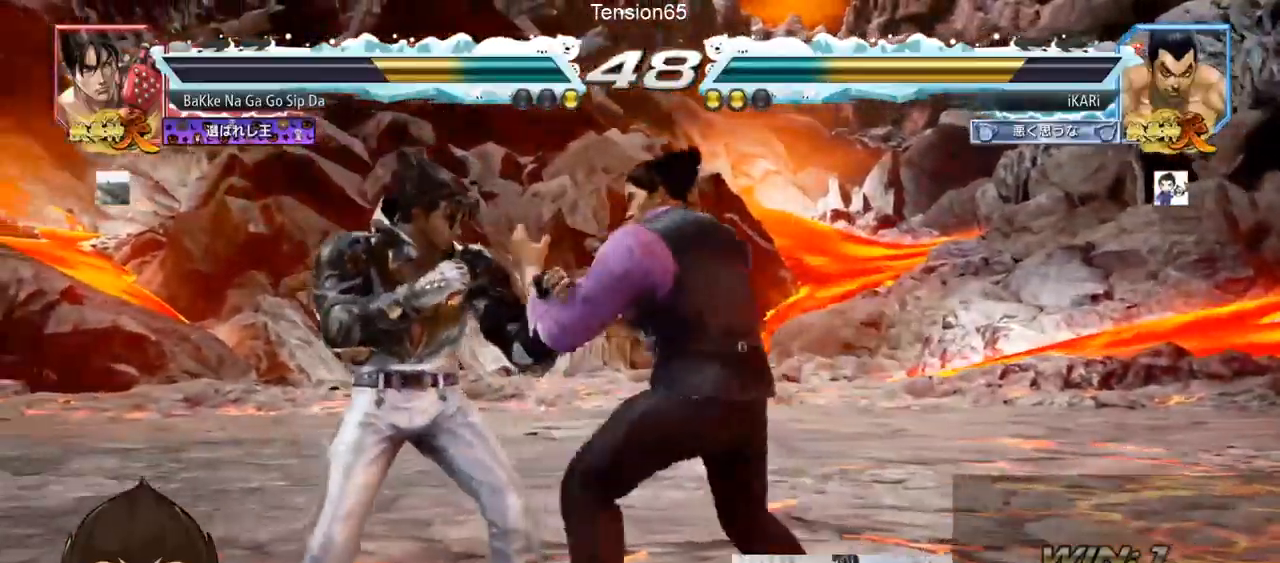
{"buttons": [], "left_stick": "center", "events": [[50, "left_stick", "center"], [100, "left_stick", "right"], [317, "left_stick", "center"], [417, "left_stick", "right"], [484, "left_stick", "center"]]}
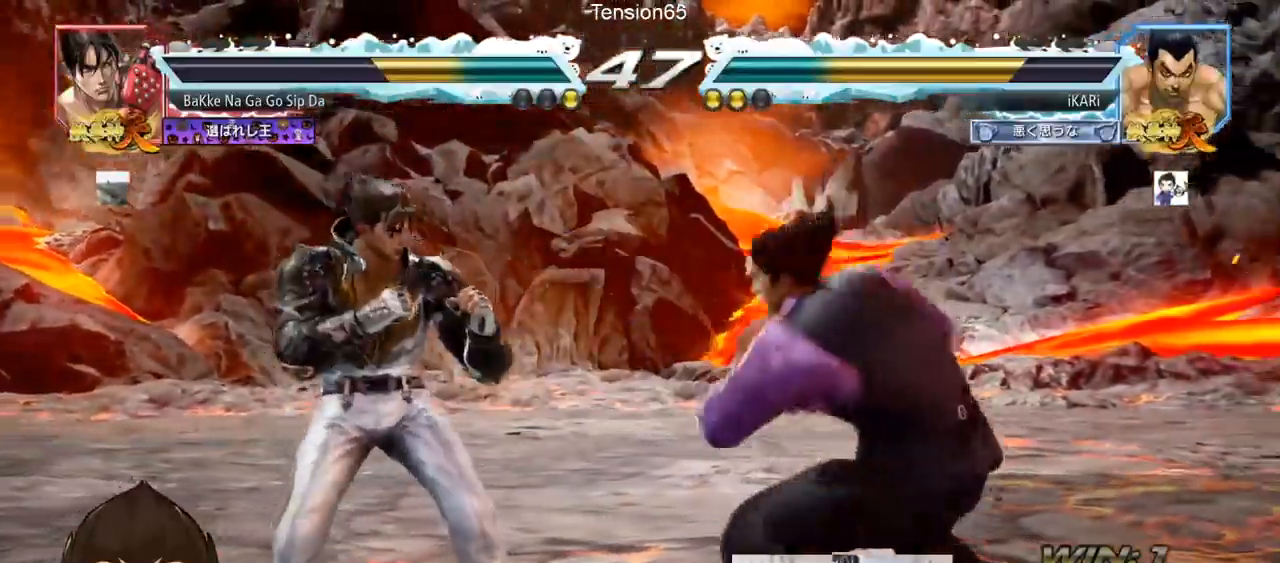
{"buttons": [], "left_stick": "left", "events": [[33, "left_stick", "right"], [200, "left_stick", "center"], [333, "left_stick", "down"], [400, "left_stick", "center"], [484, "left_stick", "left"]]}
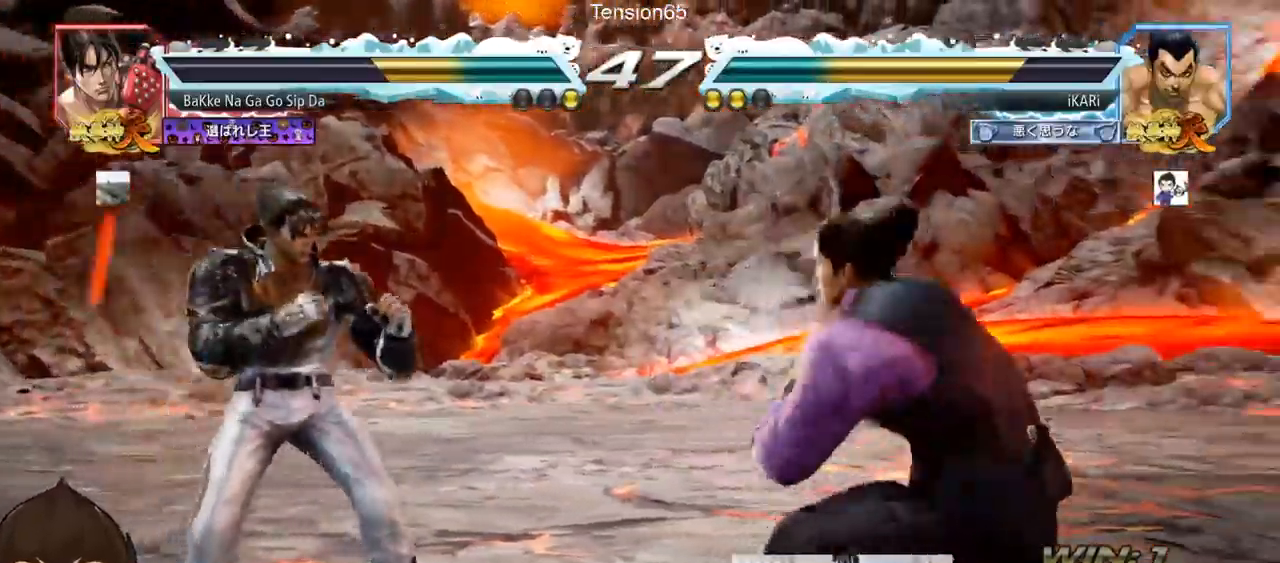
{"buttons": [], "left_stick": "down", "events": [[50, "left_stick", "down"], [134, "left_stick", "center"], [201, "left_stick", "right"], [267, "left_stick", "center"], [317, "left_stick", "right"], [434, "left_stick", "center"], [484, "left_stick", "down"]]}
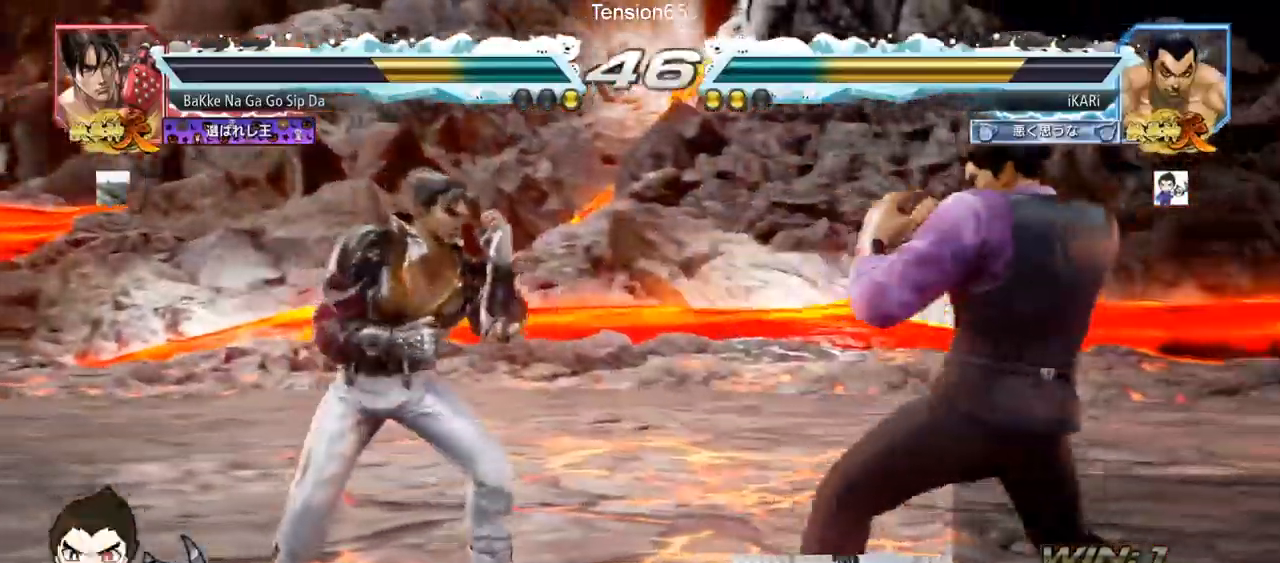
{"buttons": [], "left_stick": "center", "events": [[50, "left_stick", "center"], [117, "left_stick", "down"], [317, "left_stick", "center"], [400, "left_stick", "left"], [450, "left_stick", "center"]]}
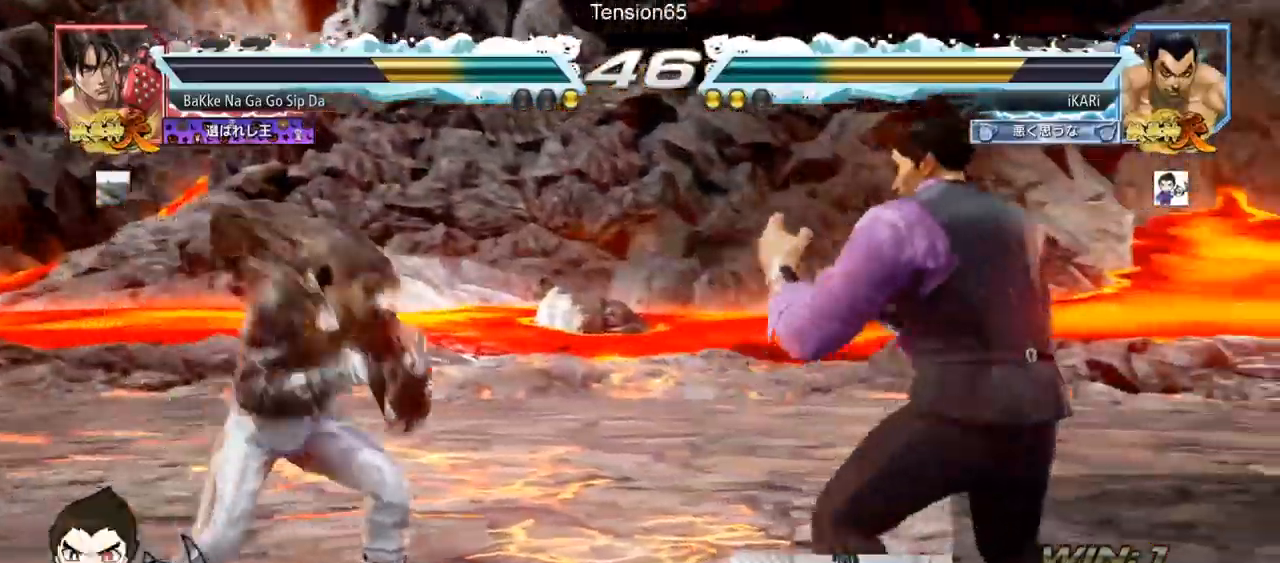
{"buttons": [], "left_stick": "down", "events": [[150, "left_stick", "right"], [217, "left_stick", "center"], [301, "left_stick", "right"], [467, "left_stick", "down"]]}
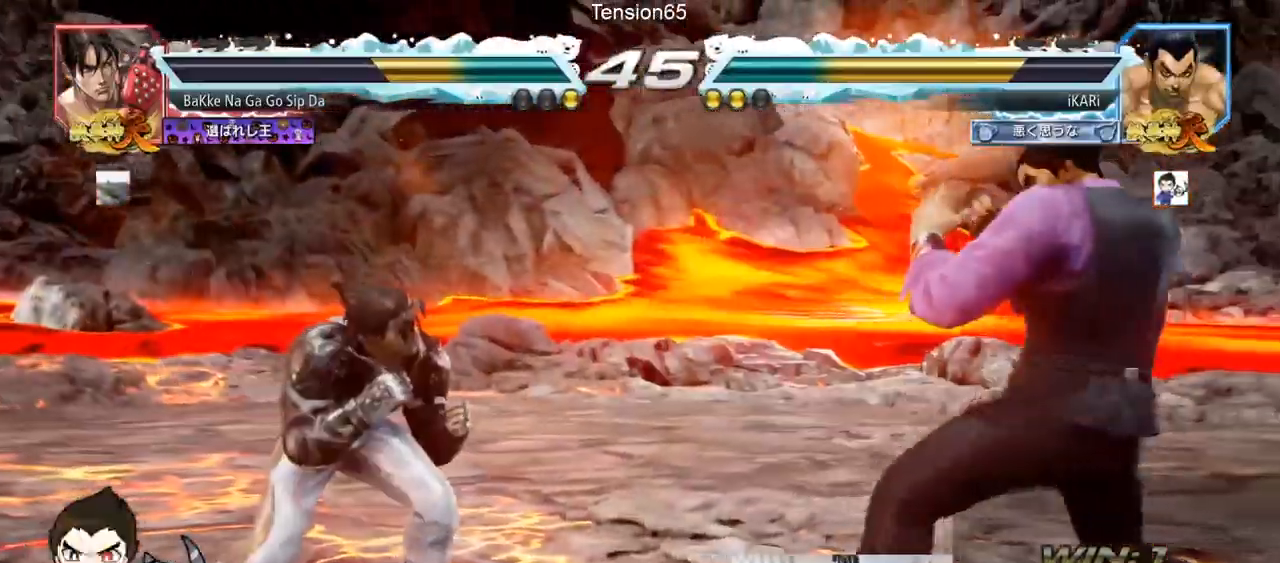
{"buttons": [], "left_stick": "right", "events": [[33, "left_stick", "center"], [133, "left_stick", "left"], [200, "left_stick", "down"], [300, "left_stick", "right"]]}
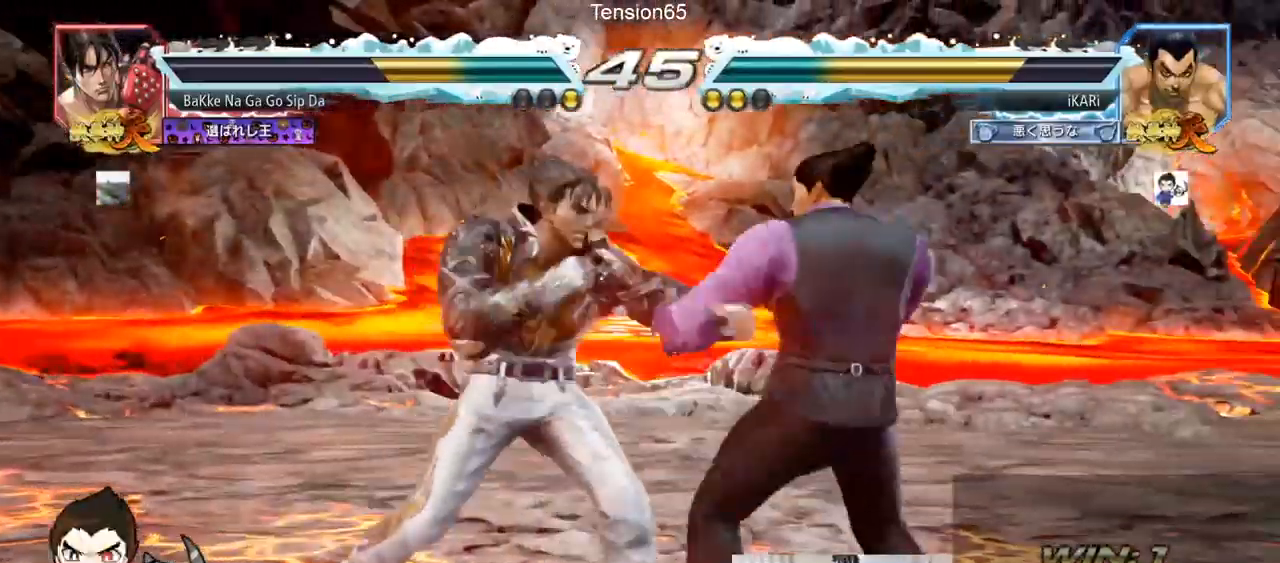
{"buttons": [], "left_stick": "center", "events": [[100, "left_stick", "down-right"], [351, "left_stick", "center"], [417, "SQUARE", "down"], [467, "SQUARE", "up"]]}
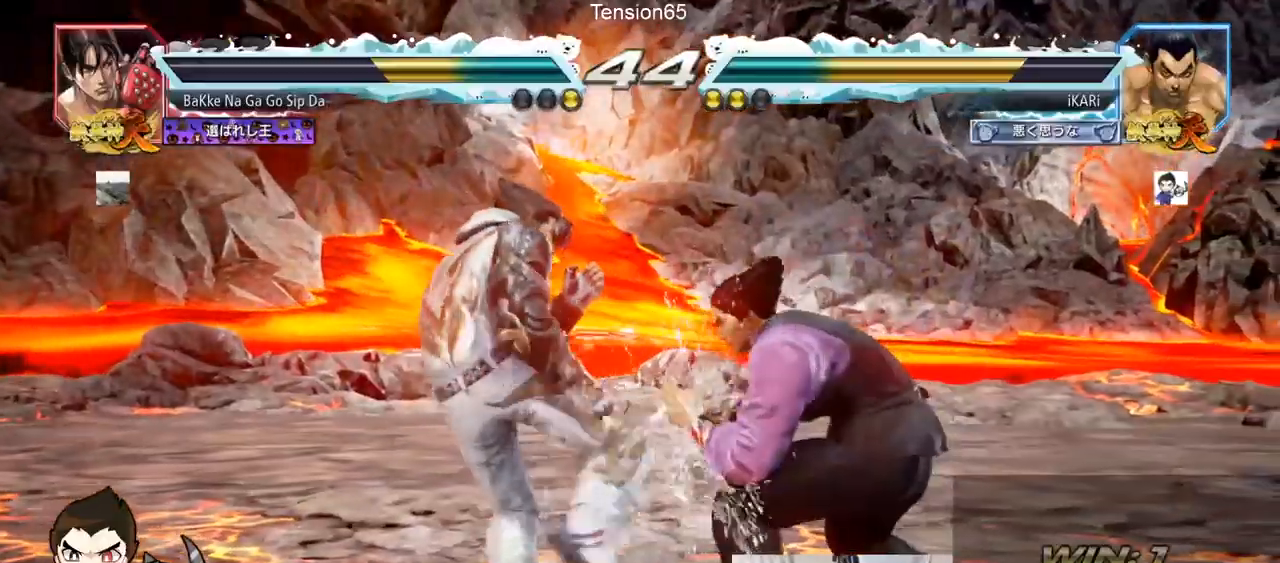
{"buttons": ["TRIANGLE"], "left_stick": "center", "events": [[17, "SQUARE", "down"], [83, "TRIANGLE", "down"], [117, "SQUARE", "up"], [167, "TRIANGLE", "up"], [200, "TRIANGLE", "down"], [233, "TRIANGLE", "up"], [300, "TRIANGLE", "down"], [350, "TRIANGLE", "up"], [384, "TRIANGLE", "down"], [434, "TRIANGLE", "up"], [484, "TRIANGLE", "down"]]}
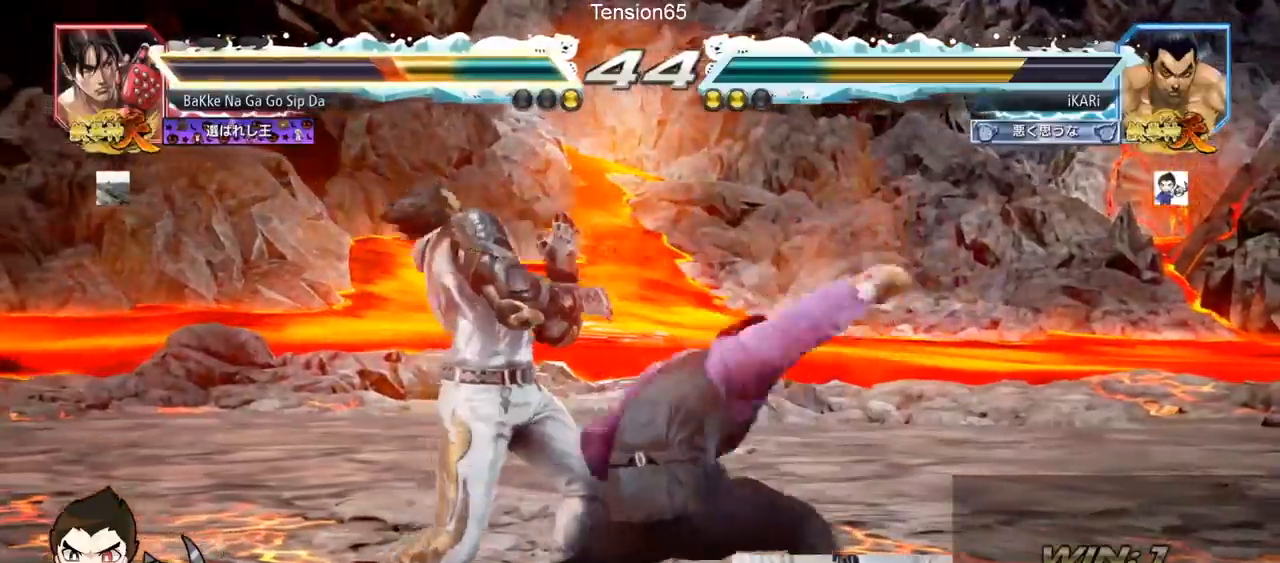
{"buttons": [], "left_stick": "left", "events": [[201, "TRIANGLE", "up"], [417, "left_stick", "left"]]}
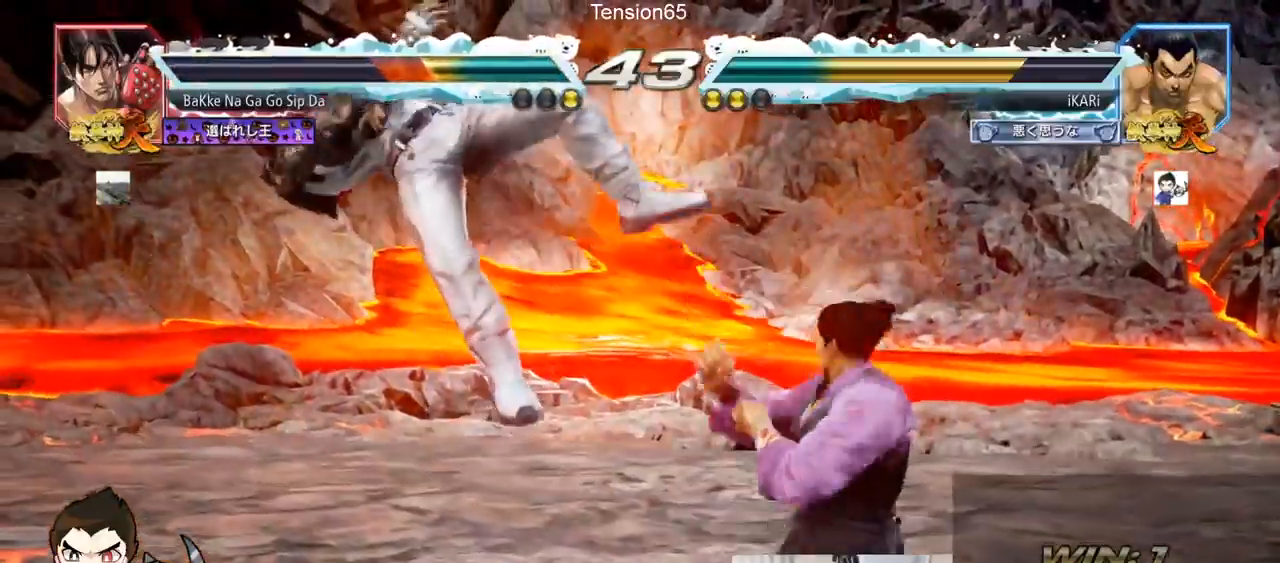
{"buttons": [], "left_stick": "down-left", "events": [[16, "left_stick", "down-left"], [83, "CROSS", "down"], [183, "CROSS", "up"]]}
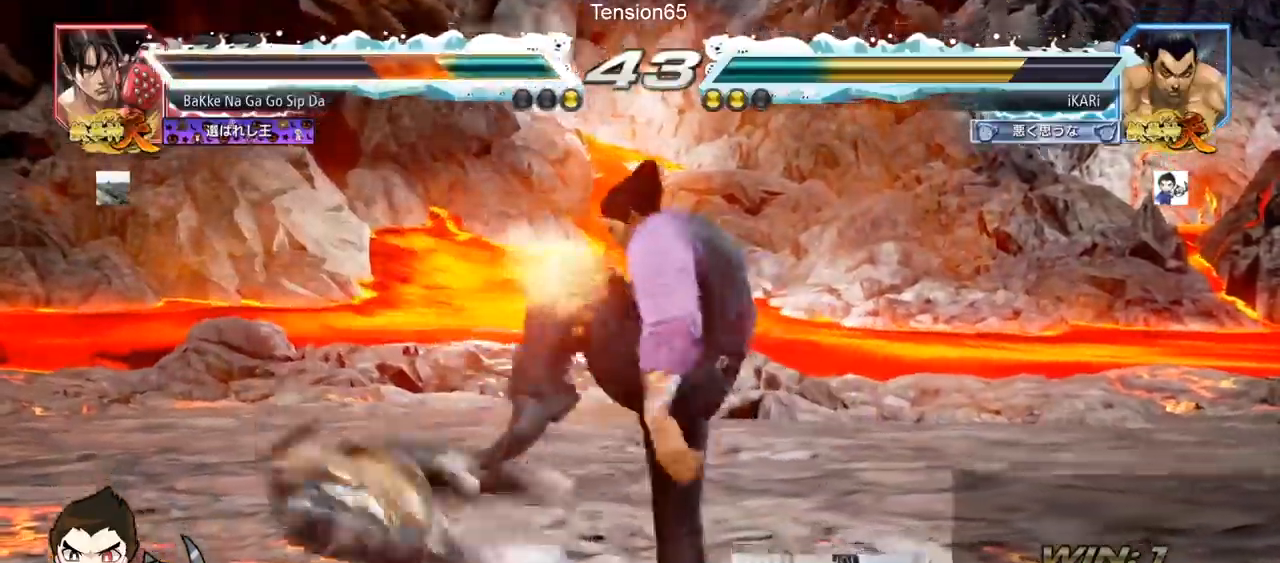
{"buttons": ["TRIANGLE"], "left_stick": "right", "events": [[50, "TRIANGLE", "down"], [150, "TRIANGLE", "up"], [284, "left_stick", "center"], [417, "left_stick", "right"], [501, "TRIANGLE", "down"]]}
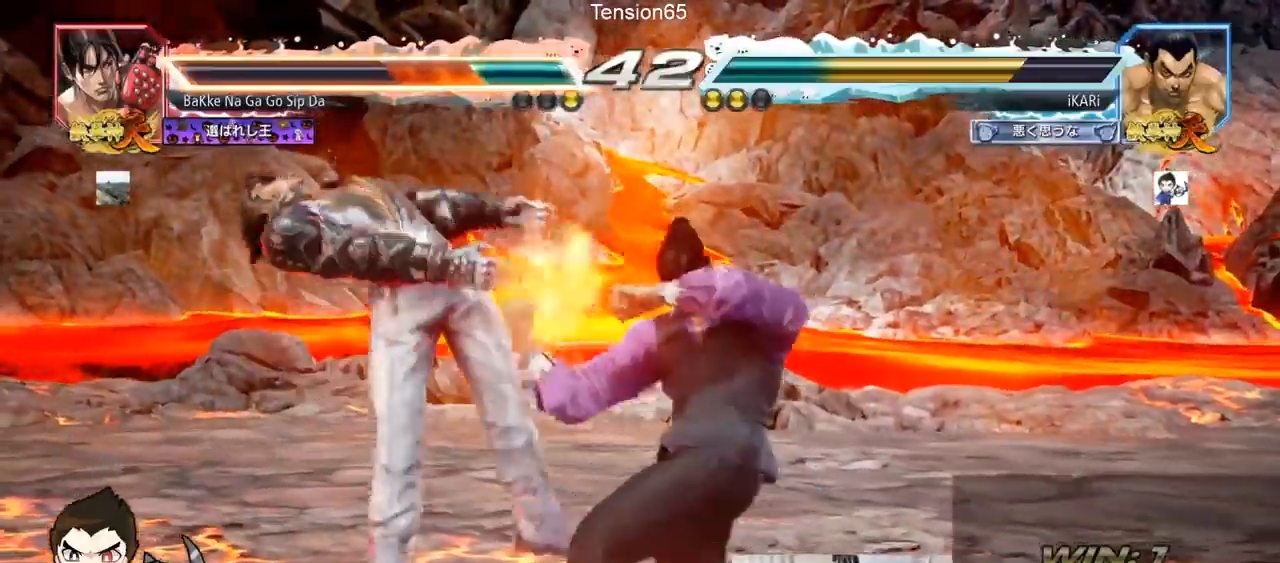
{"buttons": ["SQUARE"], "left_stick": "right", "events": [[83, "TRIANGLE", "up"], [100, "TRIANGLE", "down"], [150, "TRIANGLE", "up"], [183, "TRIANGLE", "down"], [217, "TRIANGLE", "up"], [267, "TRIANGLE", "down"], [317, "TRIANGLE", "up"], [367, "TRIANGLE", "down"], [500, "SQUARE", "down"], [500, "TRIANGLE", "up"]]}
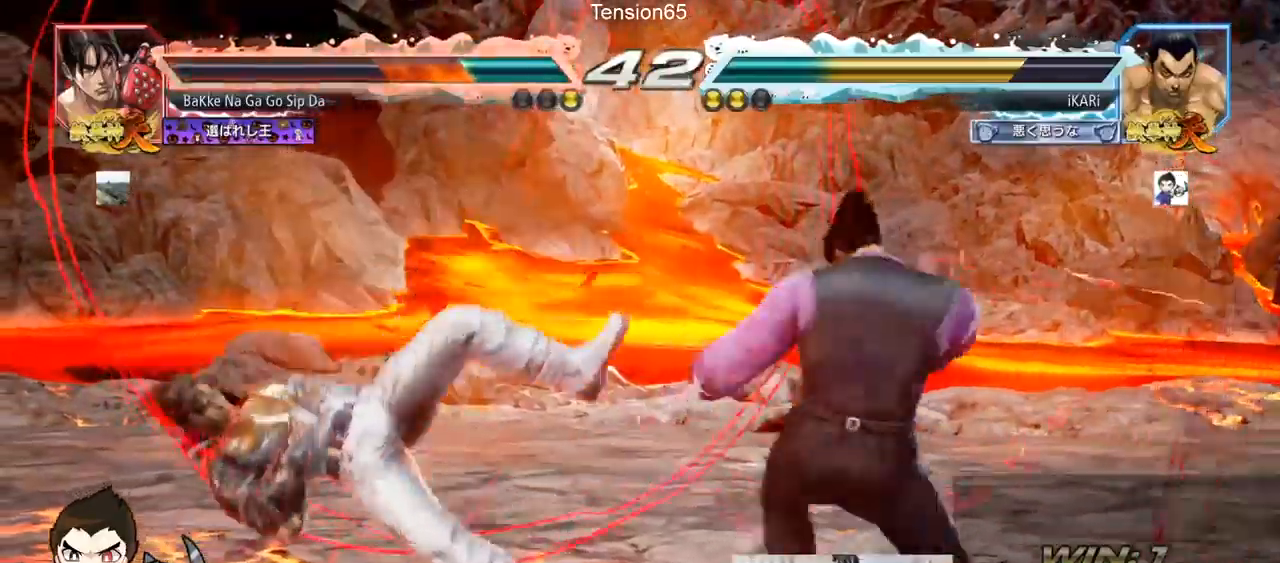
{"buttons": [], "left_stick": "right", "events": [[167, "SQUARE", "up"], [167, "TRIANGLE", "down"], [234, "TRIANGLE", "up"], [267, "TRIANGLE", "down"], [334, "TRIANGLE", "up"], [367, "TRIANGLE", "down"], [417, "TRIANGLE", "up"], [451, "TRIANGLE", "down"], [501, "TRIANGLE", "up"]]}
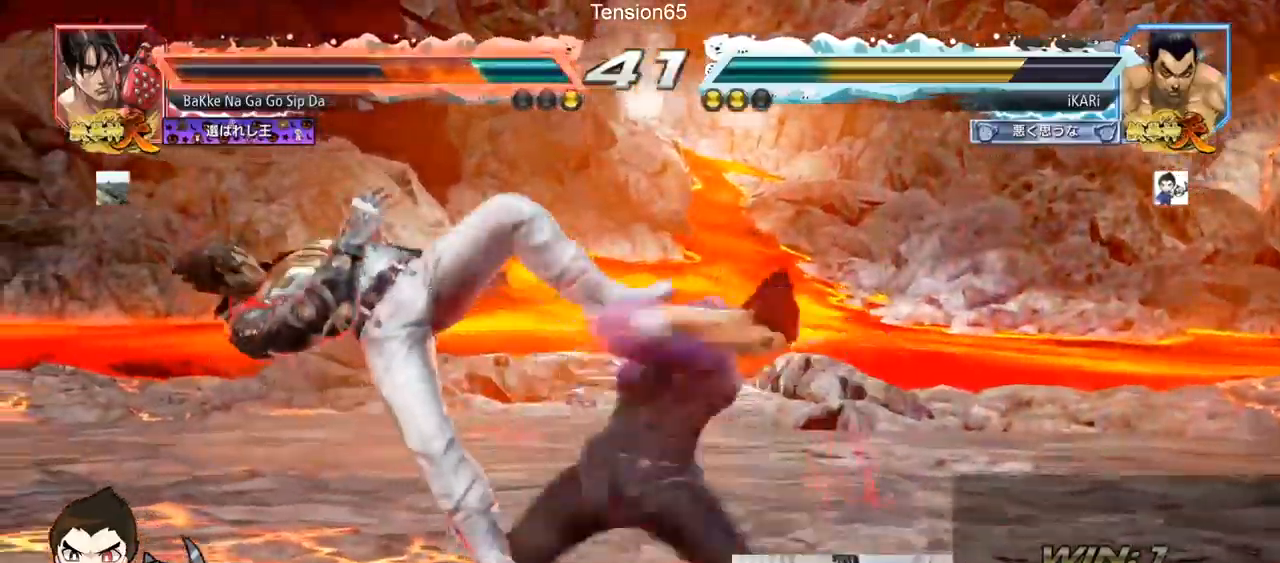
{"buttons": [], "left_stick": "center", "events": [[50, "TRIANGLE", "down"], [133, "TRIANGLE", "up"], [150, "TRIANGLE", "down"], [200, "left_stick", "center"], [283, "TRIANGLE", "up"]]}
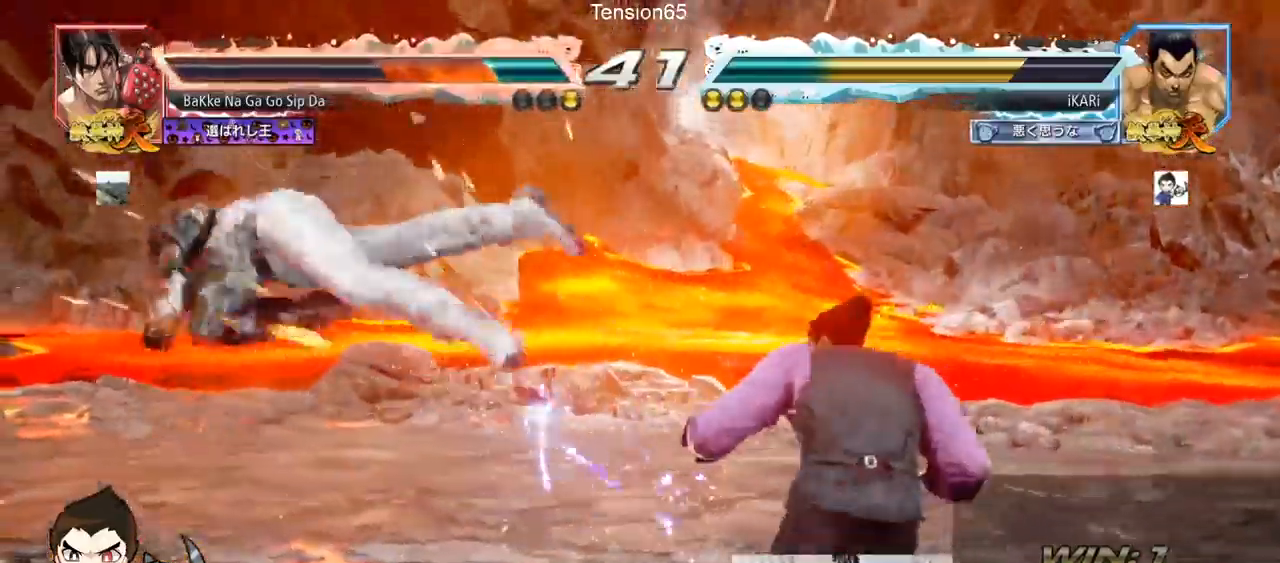
{"buttons": [], "left_stick": "right", "events": [[84, "left_stick", "left"], [167, "left_stick", "down"], [301, "left_stick", "left"], [367, "left_stick", "center"], [434, "left_stick", "right"], [451, "CROSS", "down"], [501, "CROSS", "up"]]}
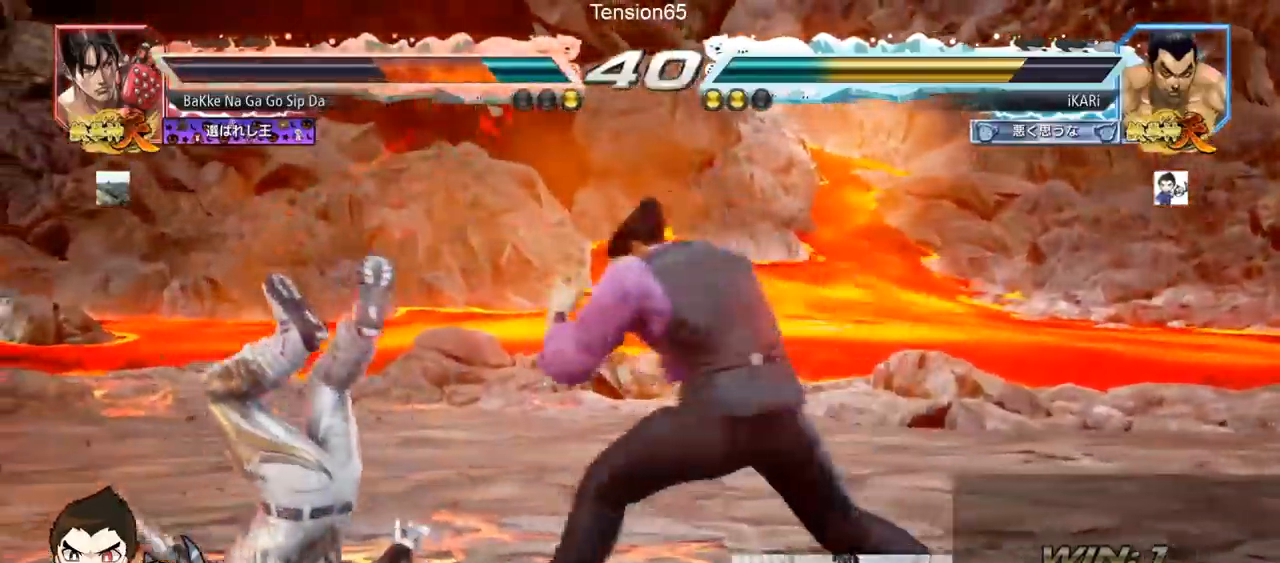
{"buttons": [], "left_stick": "center", "events": [[50, "SQUARE", "down"], [67, "SQUARE", "up"], [133, "left_stick", "center"], [233, "SQUARE", "down"], [283, "SQUARE", "up"]]}
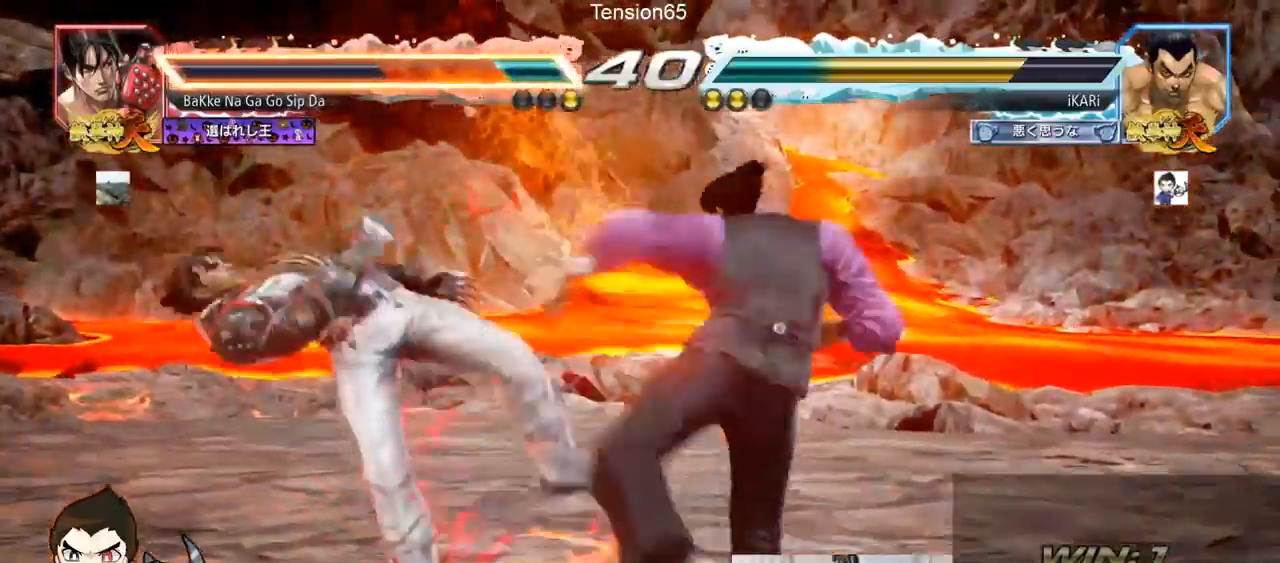
{"buttons": [], "left_stick": "down", "events": [[301, "left_stick", "left"], [351, "left_stick", "center"], [484, "left_stick", "down"]]}
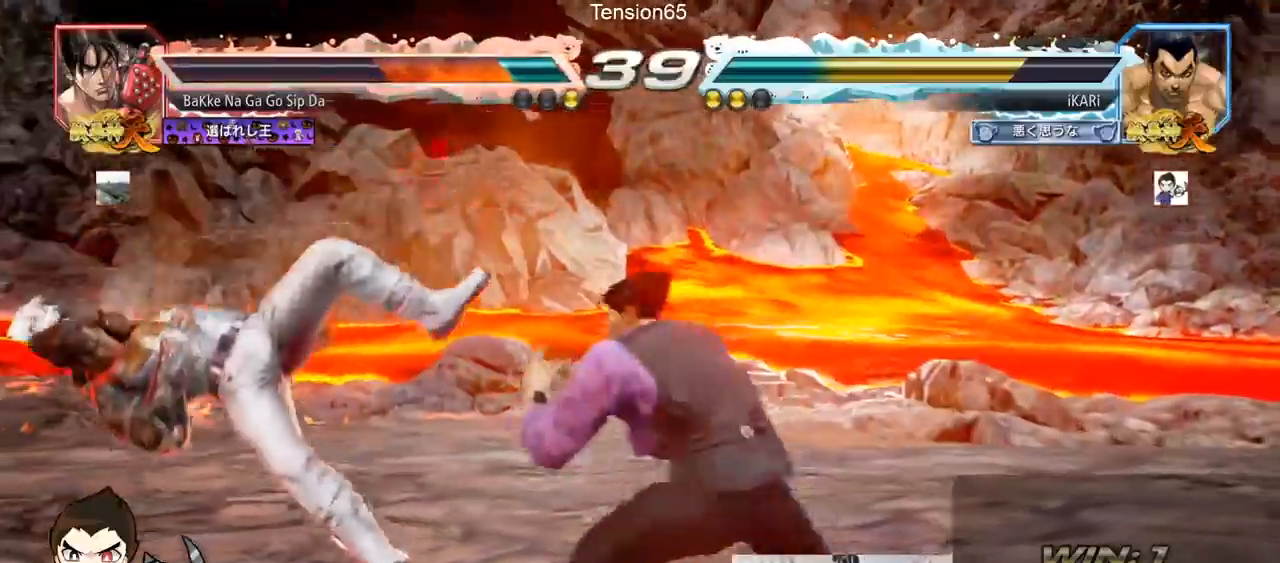
{"buttons": [], "left_stick": "center", "events": [[67, "left_stick", "center"], [133, "left_stick", "left"], [250, "CIRCLE", "down"], [300, "CIRCLE", "up"], [333, "TRIANGLE", "down"], [384, "TRIANGLE", "up"], [417, "left_stick", "center"]]}
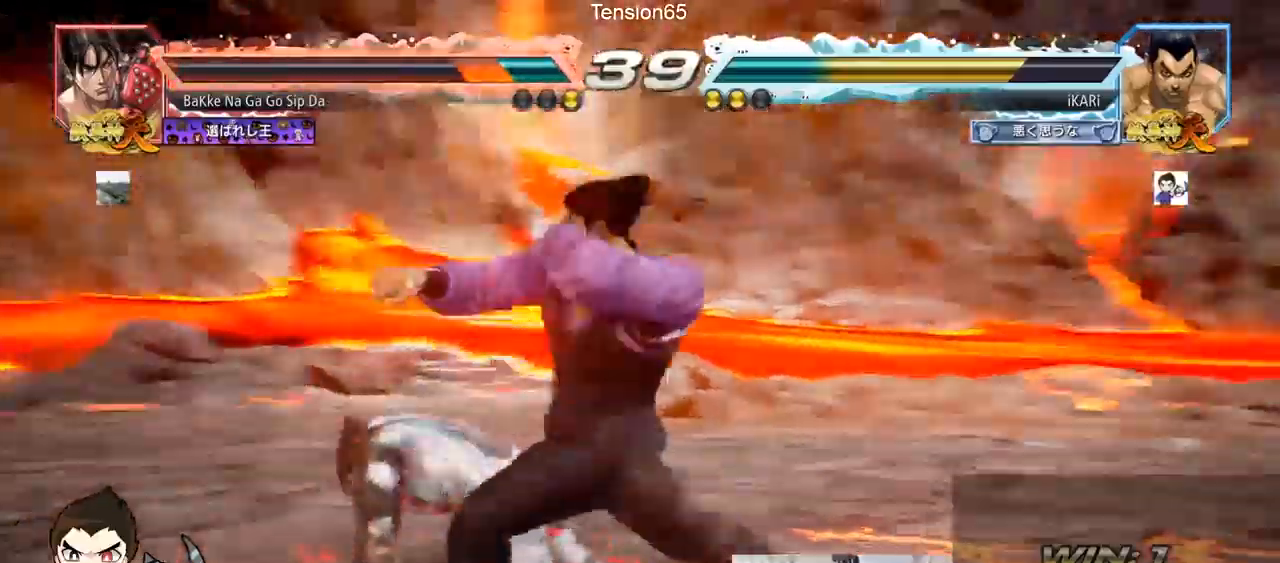
{"buttons": [], "left_stick": "right", "events": [[50, "left_stick", "left"], [367, "left_stick", "center"], [451, "left_stick", "right"]]}
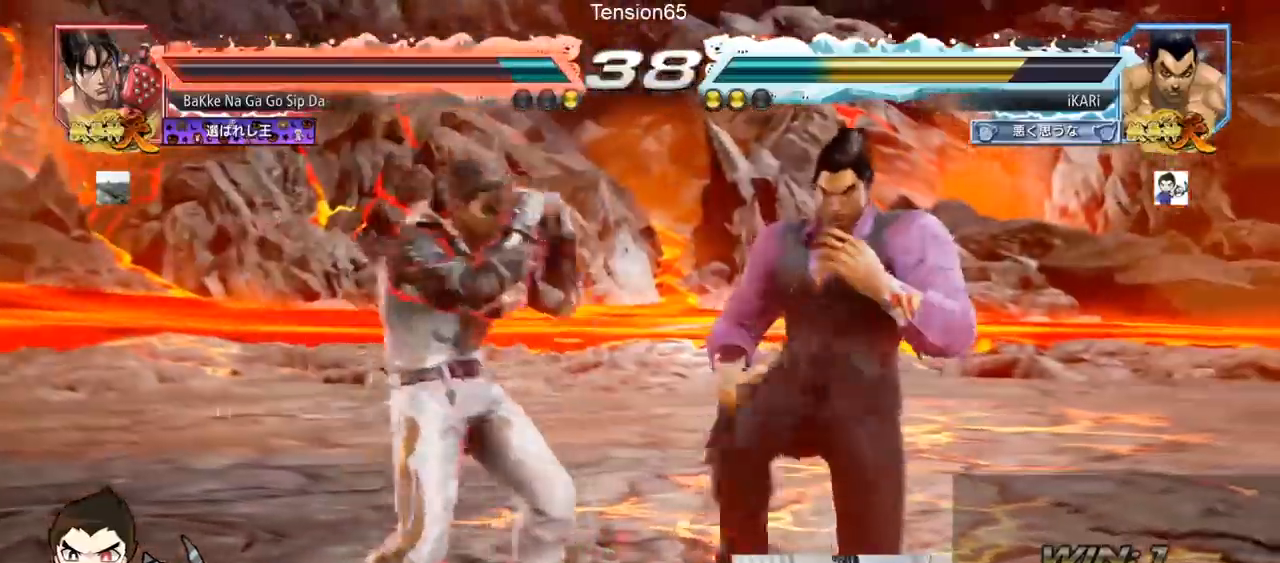
{"buttons": [], "left_stick": "center", "events": [[500, "left_stick", "center"]]}
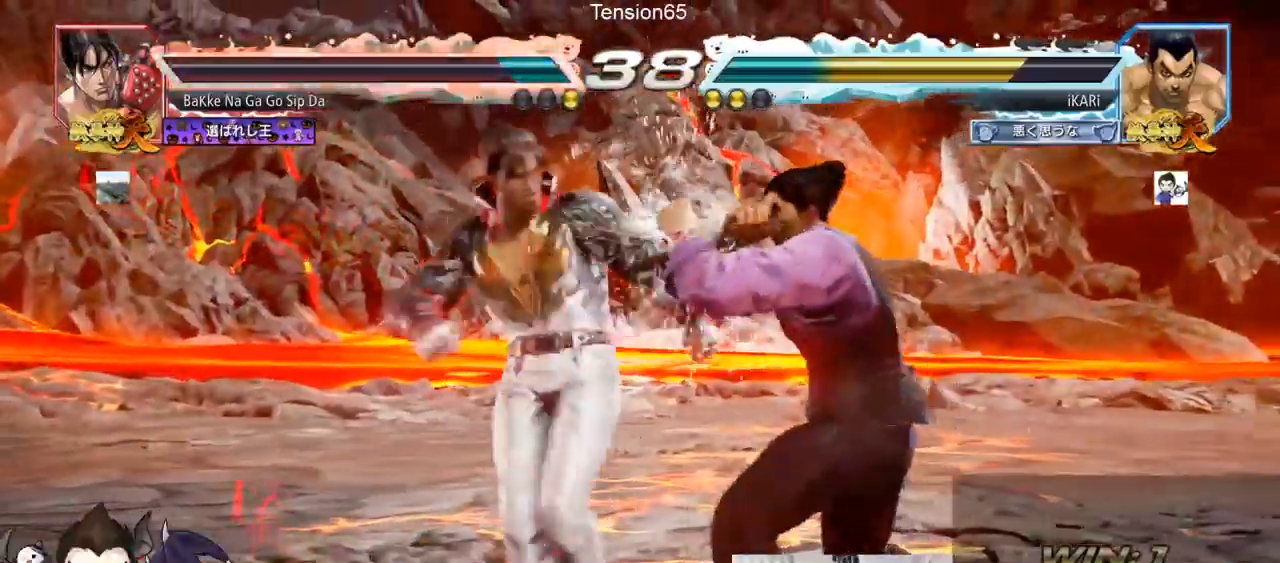
{"buttons": [], "left_stick": "center", "events": [[34, "left_stick", "down"], [217, "left_stick", "right"], [484, "left_stick", "center"]]}
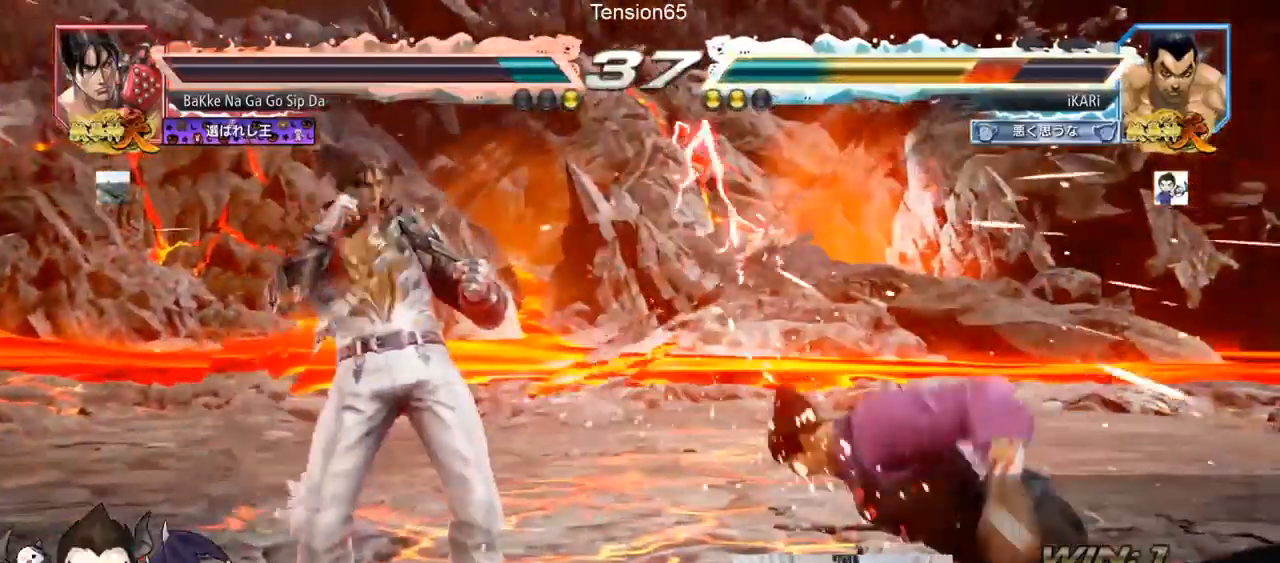
{"buttons": [], "left_stick": "center", "events": []}
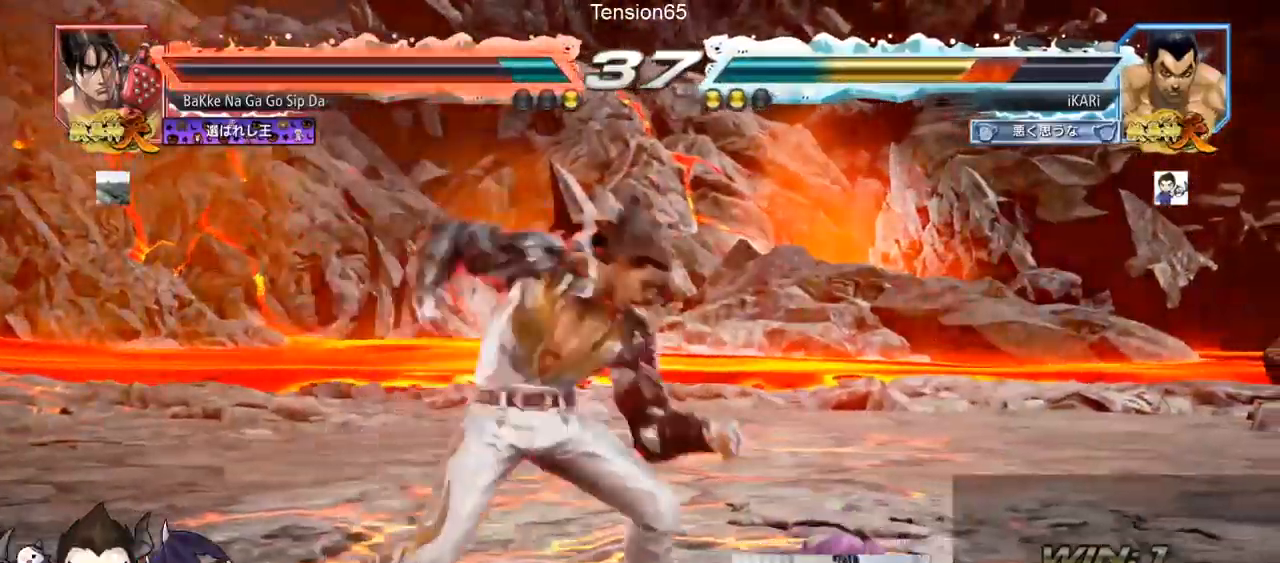
{"buttons": [], "left_stick": "center", "events": [[301, "TRIANGLE", "down"], [384, "TRIANGLE", "up"]]}
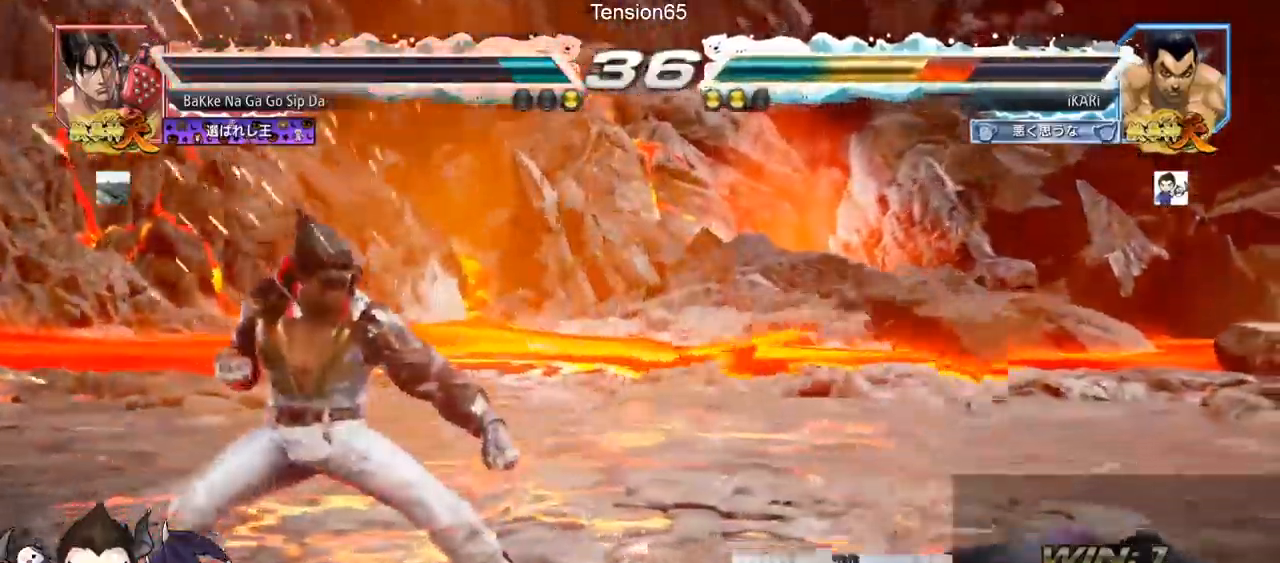
{"buttons": [], "left_stick": "right", "events": [[34, "left_stick", "right"]]}
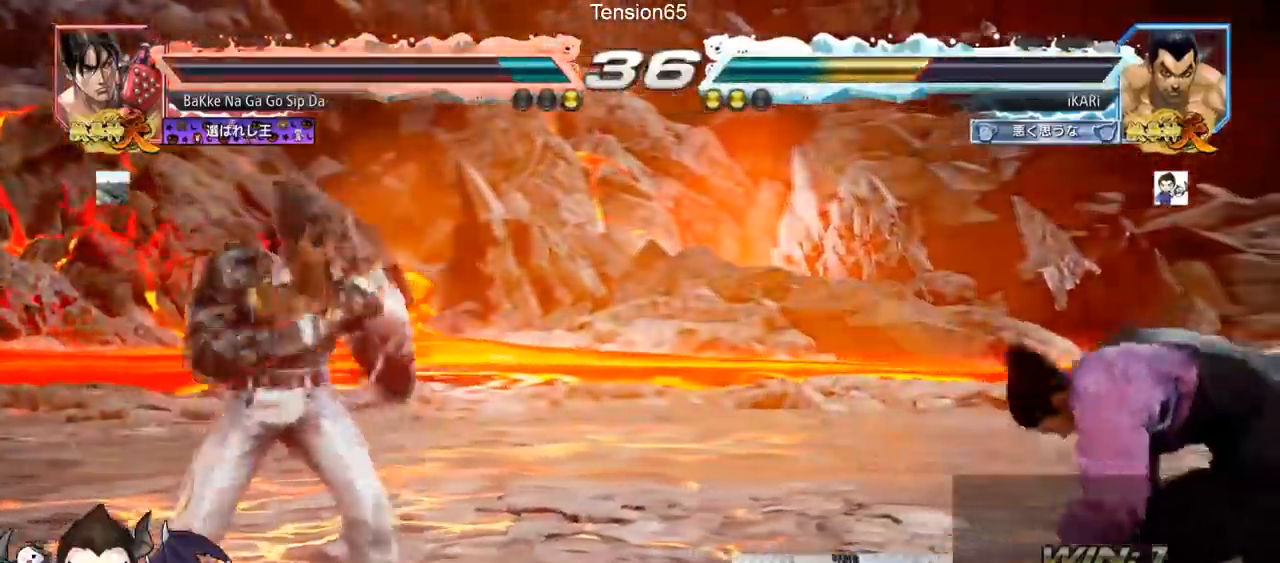
{"buttons": [], "left_stick": "center", "events": [[16, "left_stick", "center"], [267, "left_stick", "up-left"], [317, "CIRCLE", "down"], [317, "left_stick", "up"], [350, "CROSS", "down"], [400, "CIRCLE", "up"], [450, "CROSS", "up"], [483, "left_stick", "center"]]}